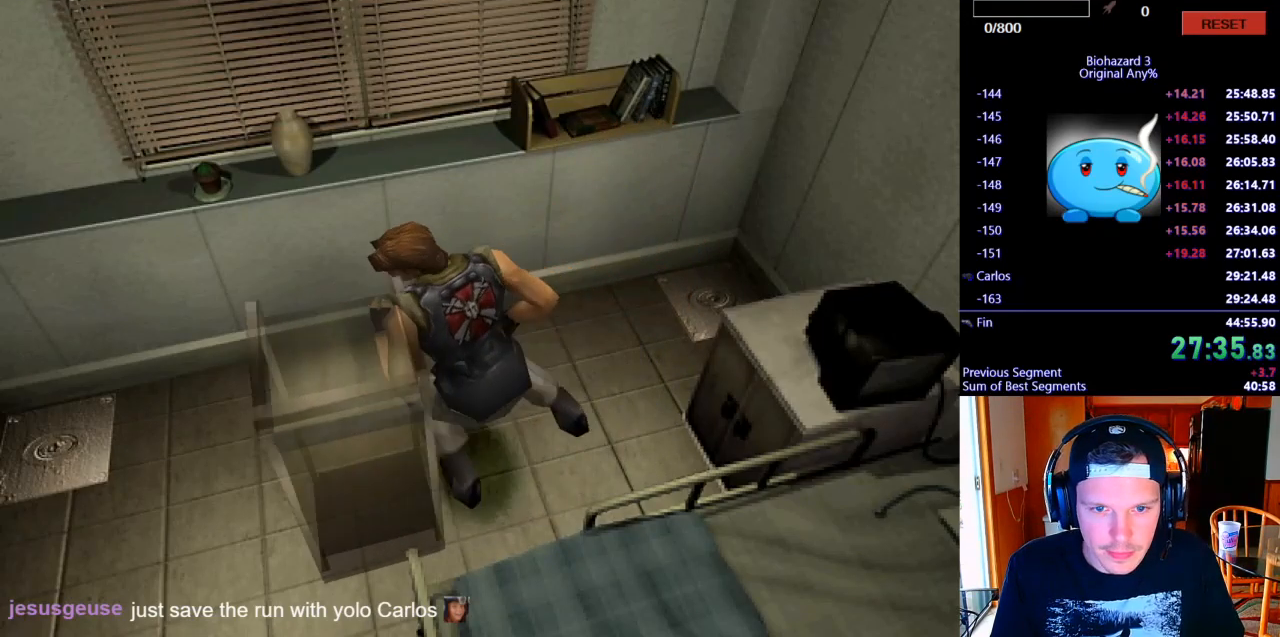
Gameplay with keyboard; each line is a JSON object with the keys held at the frame after it. "events" lists presses ("down") and releases ("up") of ".", "/", "0", "1", "2", "3", "4", "5", "6", "7", "8", "9", "a", "alt_l", "alt_r", "b", "backslash", "backspace", "c", "caps_lock", "comma", "ctrl_l", "ctrl_r", "d", "e", "equals", "escape", "f", "f1", "f10", "f11", "f12", "f2", "f3", "f4", "f5", "f6", "f7", "f8", "f9", "g", "h", "i", "j", "k", "l", "lbracket", "m", "minus", "n", "o", "p", "q", "quote", "r", "rbracket", "return", "s", "semicolon", "shift_l", "shift_r", "space", "super_l", "super_r", "t", "tab", "tilde", "u", "v", "w", "x", "y" and "z" between this image and that frame as [ms after this image, input, new state], when the widget could be followed in between. No other keys are recorded. Mouse input is not recorded.
{"keys": ["d"], "events": [[400, "w", "up"], [467, "d", "down"]]}
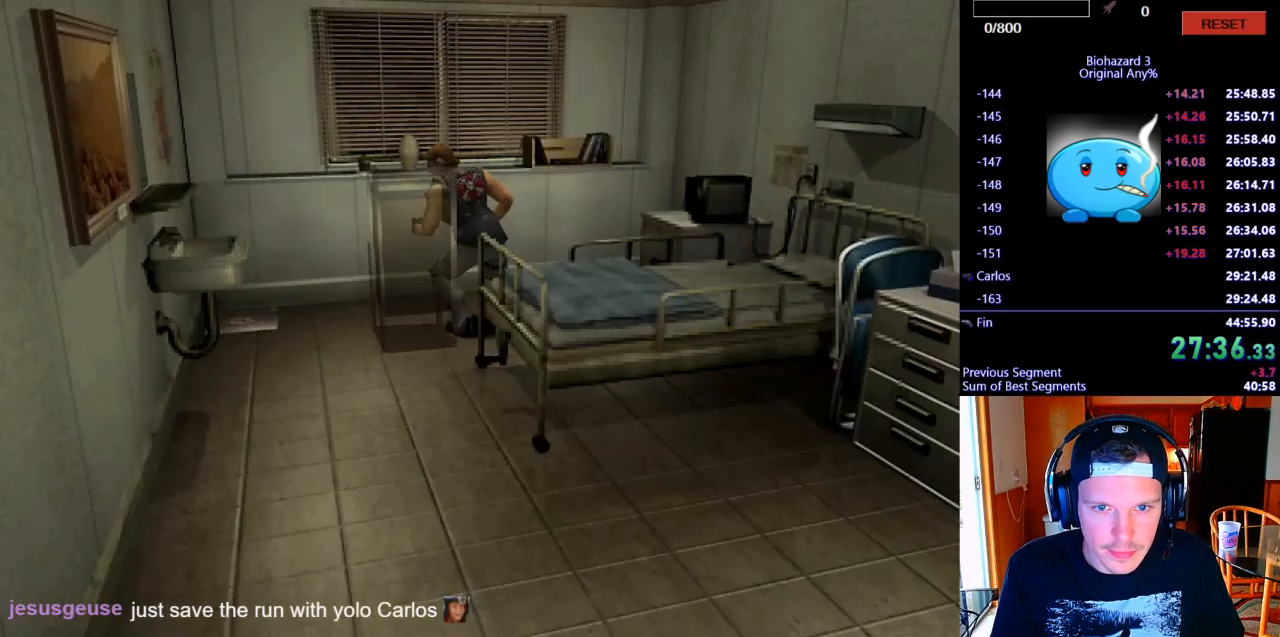
{"keys": ["d", "j", "w"], "events": [[400, "w", "down"], [433, "j", "down"]]}
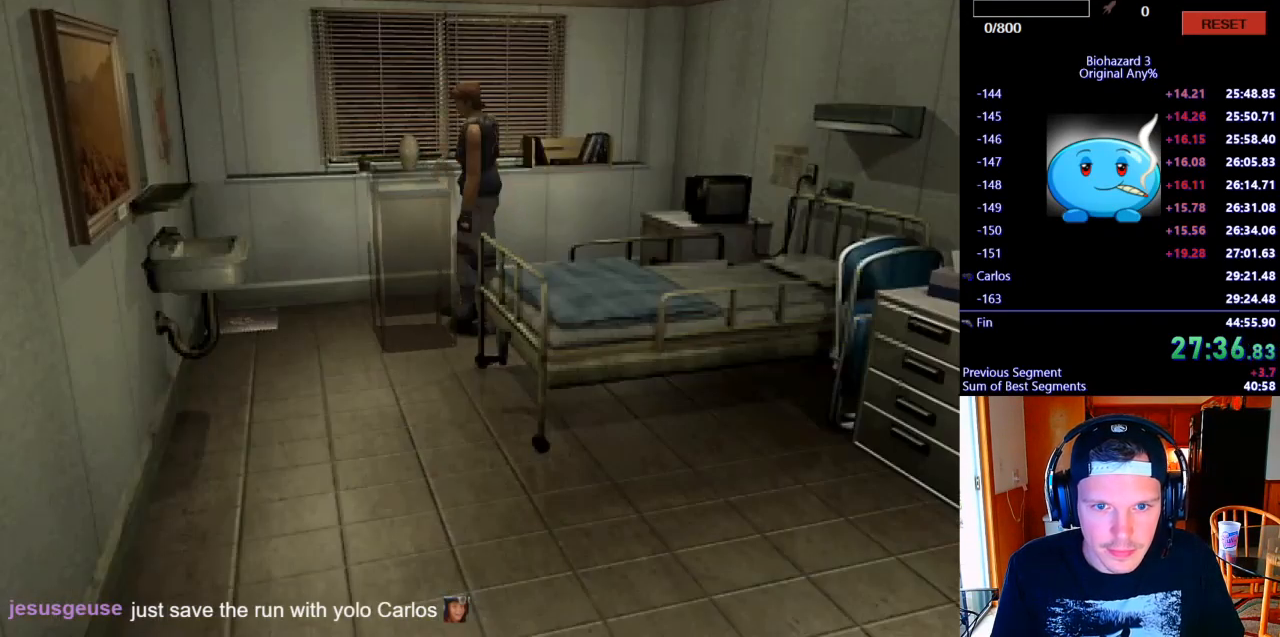
{"keys": ["a"], "events": [[167, "a", "down"], [167, "j", "up"], [200, "d", "up"], [200, "w", "up"]]}
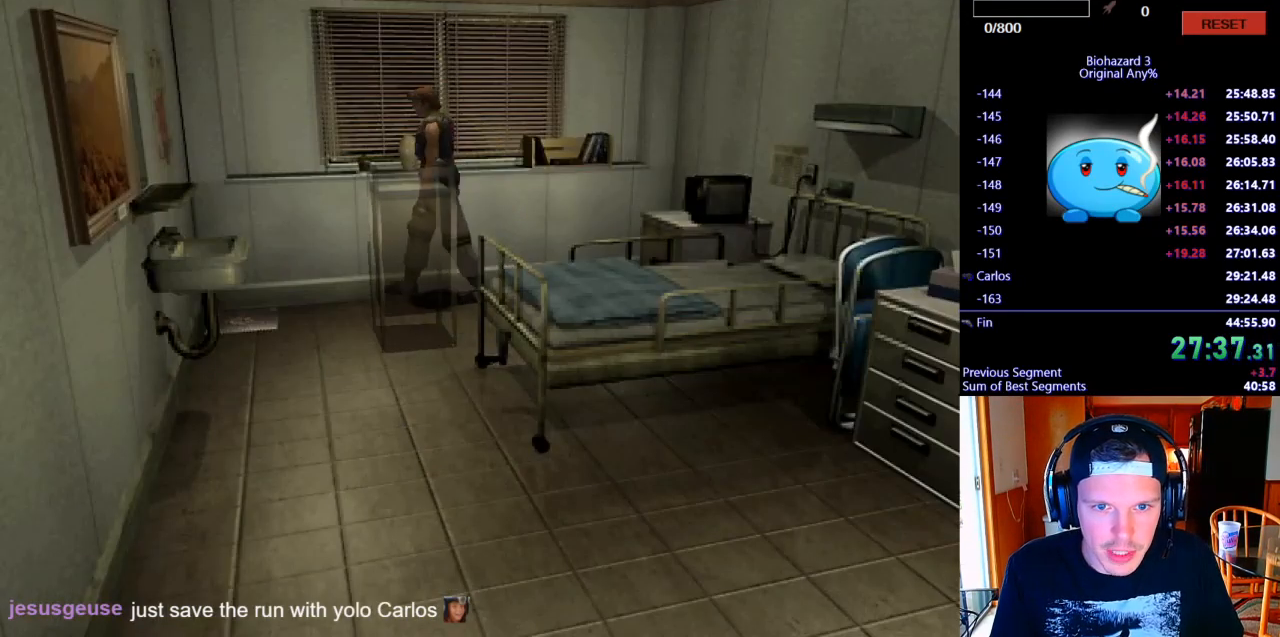
{"keys": ["a", "w"], "events": [[133, "w", "down"]]}
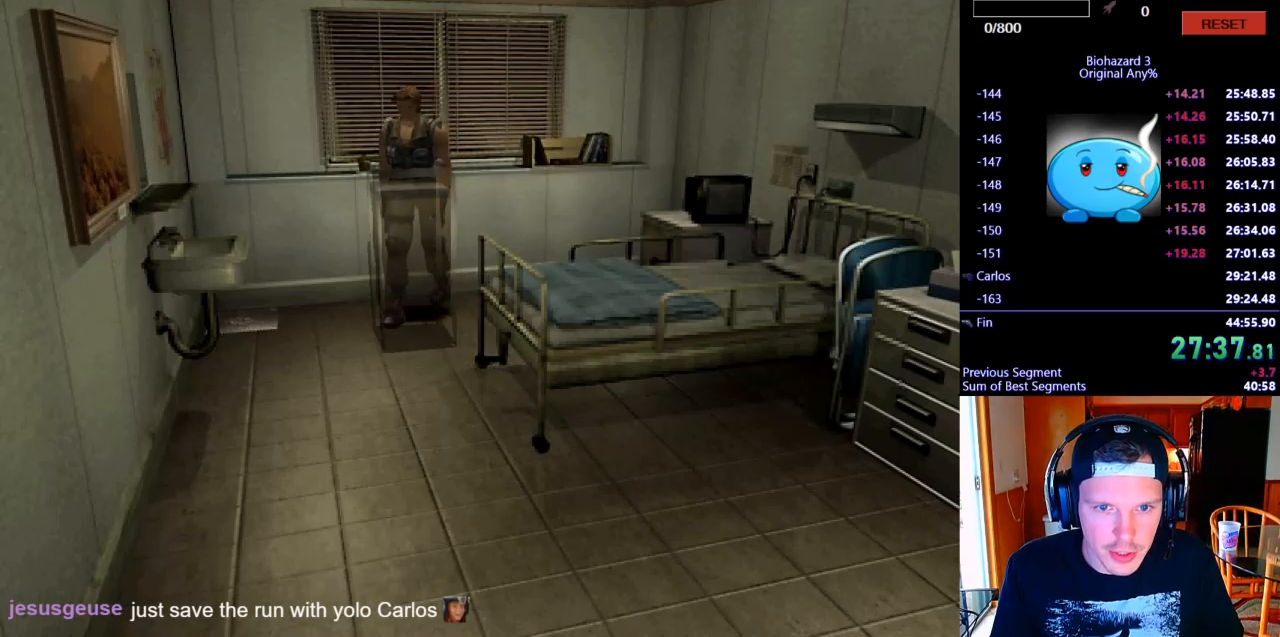
{"keys": ["w"], "events": [[233, "a", "up"]]}
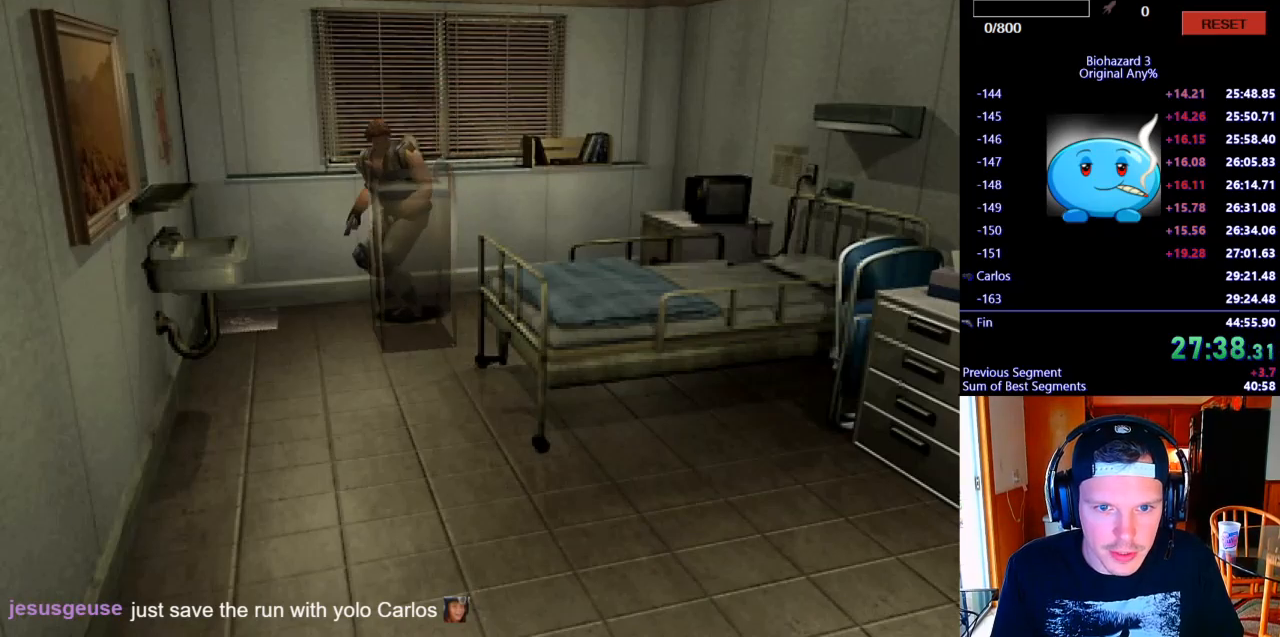
{"keys": ["w"], "events": []}
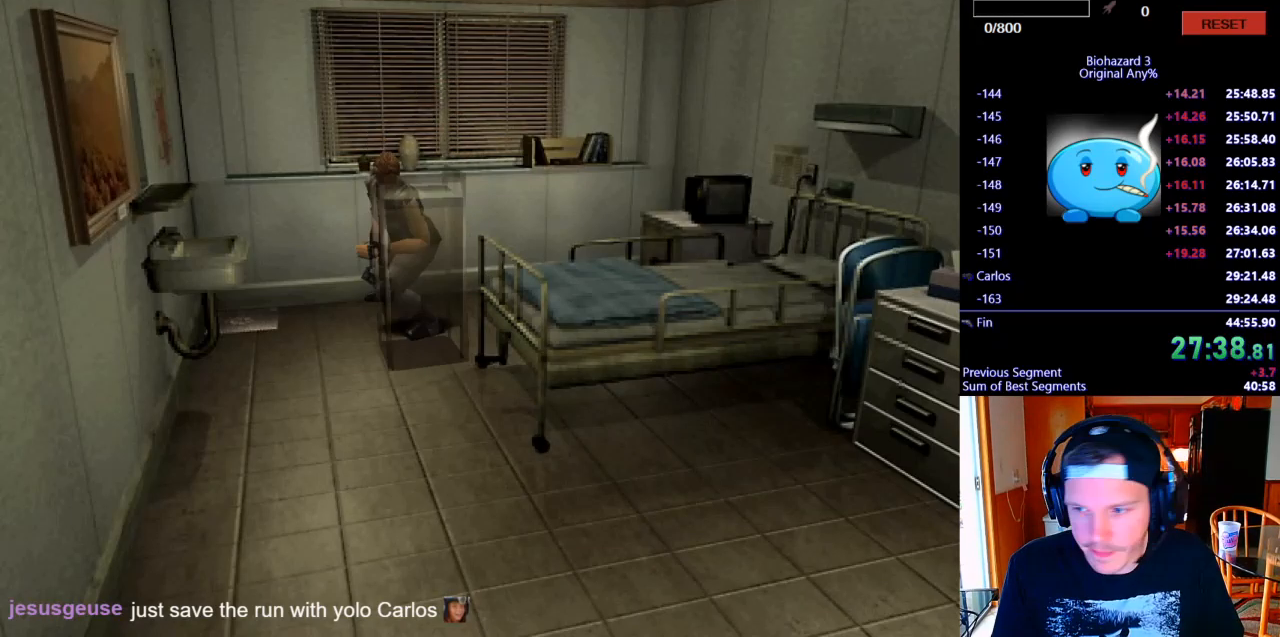
{"keys": ["w"], "events": []}
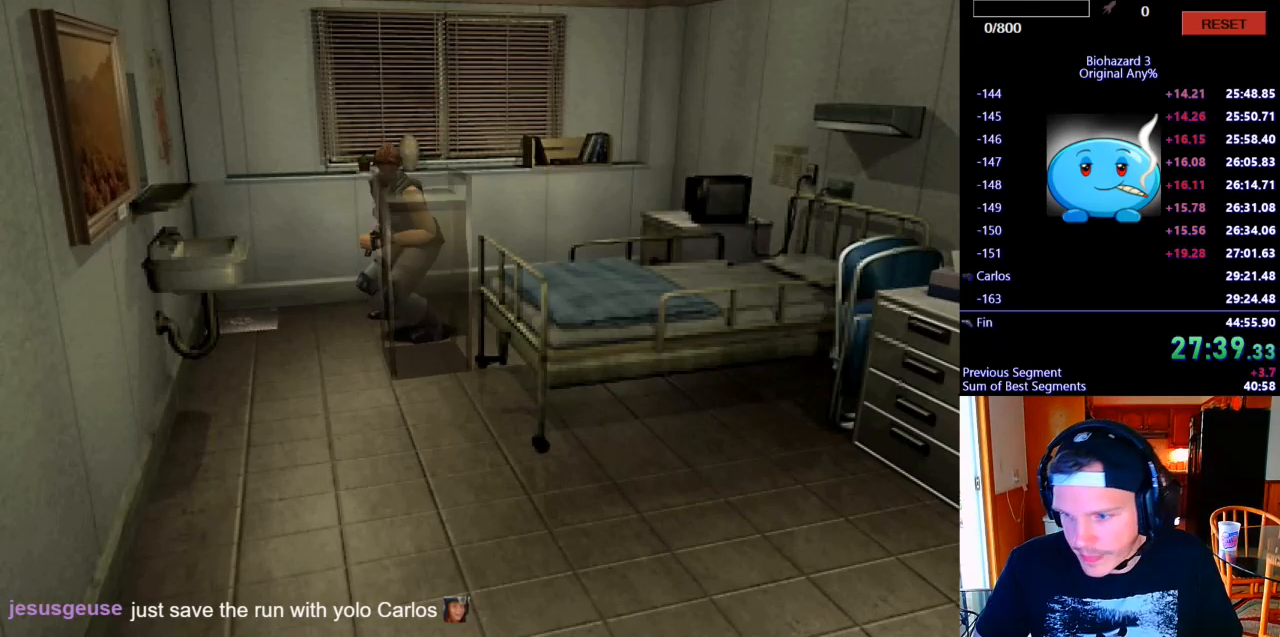
{"keys": ["w"], "events": []}
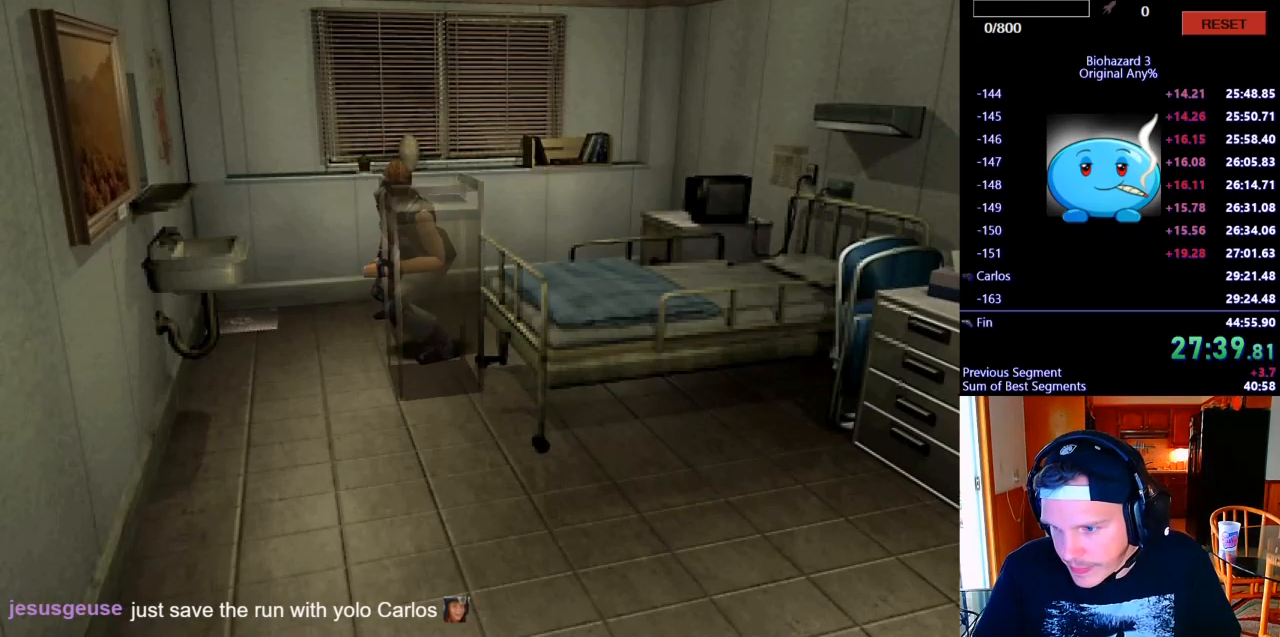
{"keys": ["w"], "events": []}
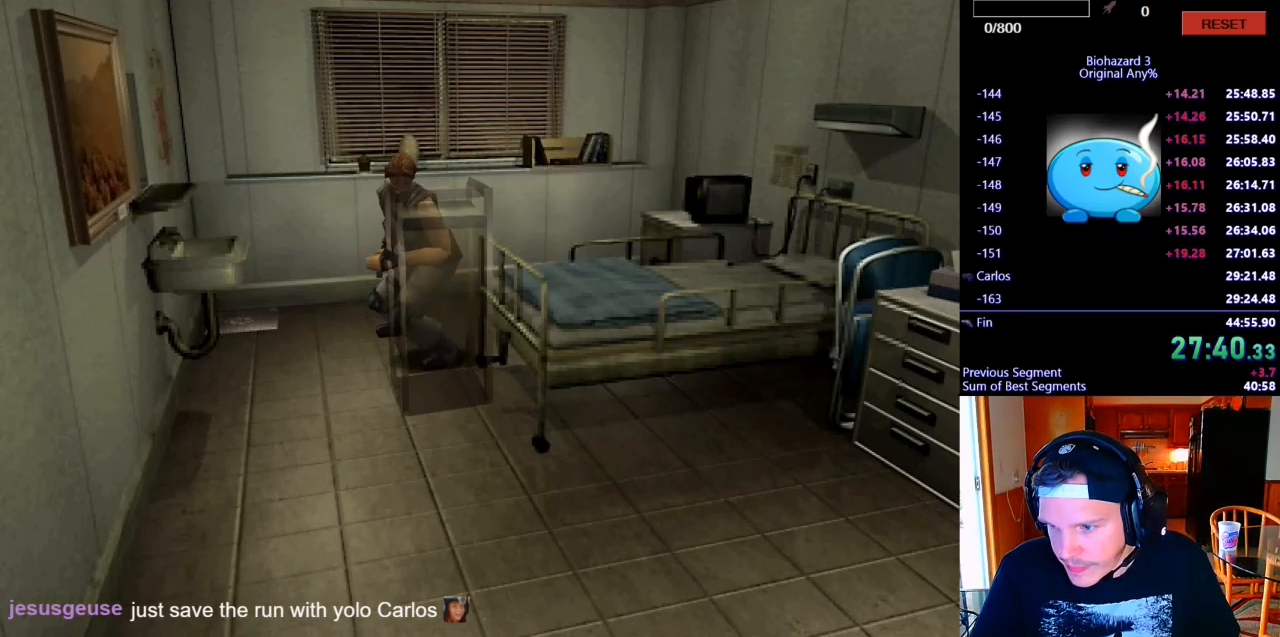
{"keys": ["w"], "events": []}
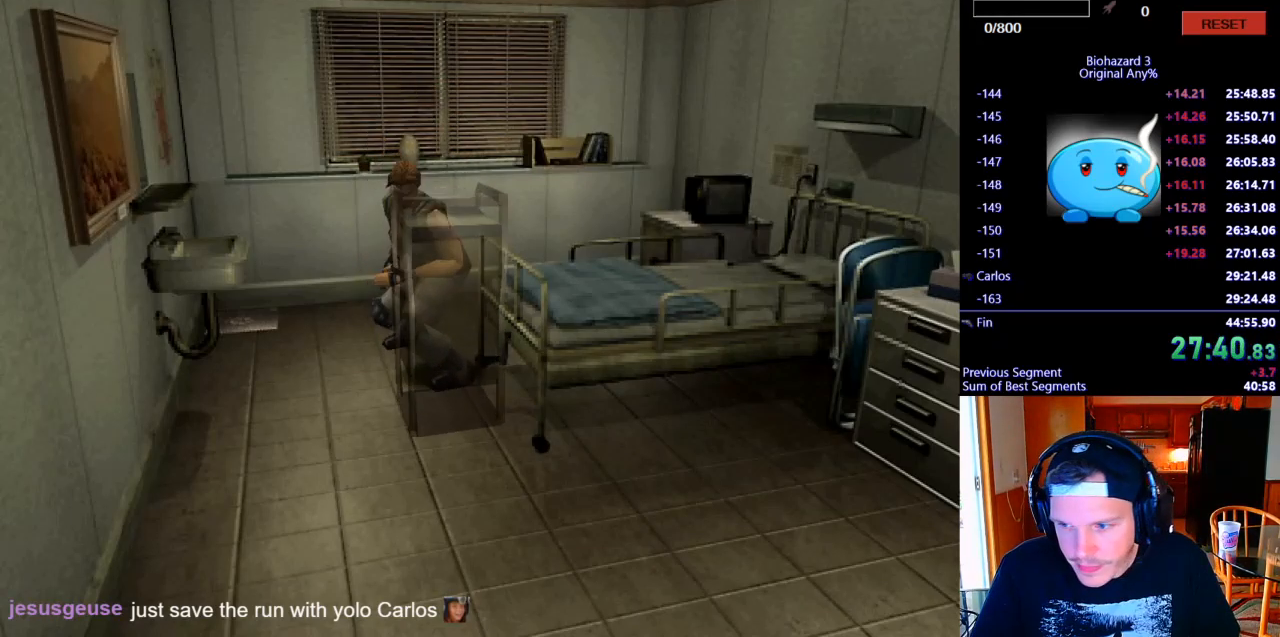
{"keys": ["w"], "events": []}
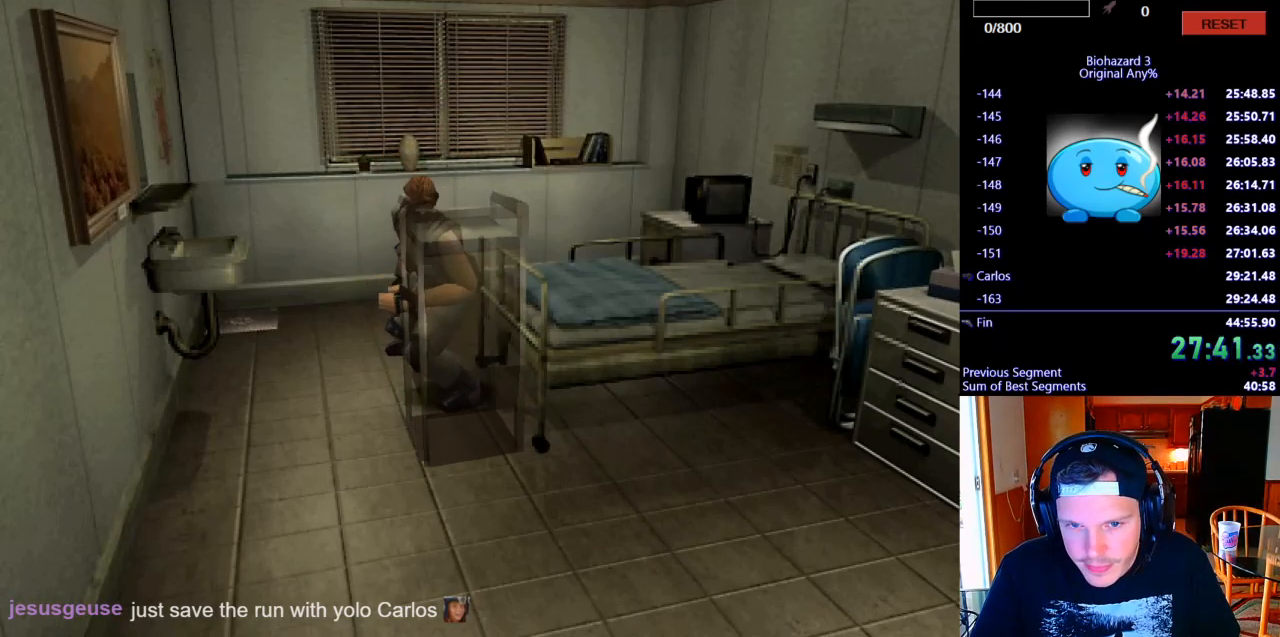
{"keys": ["w"], "events": []}
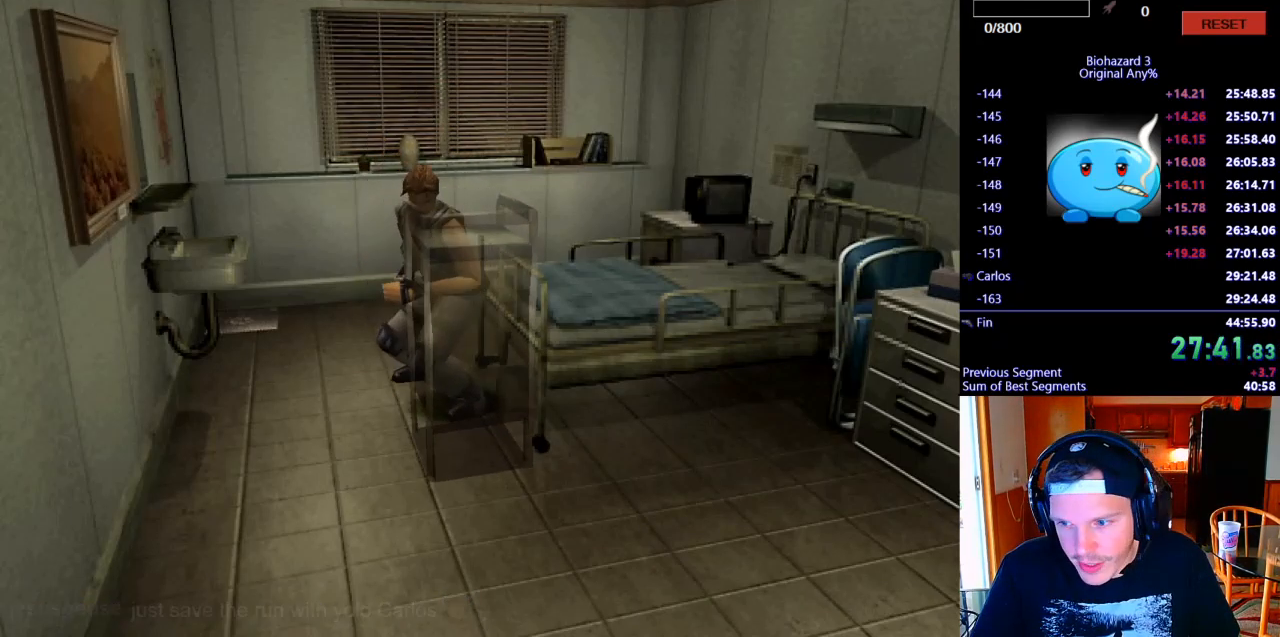
{"keys": ["w"], "events": []}
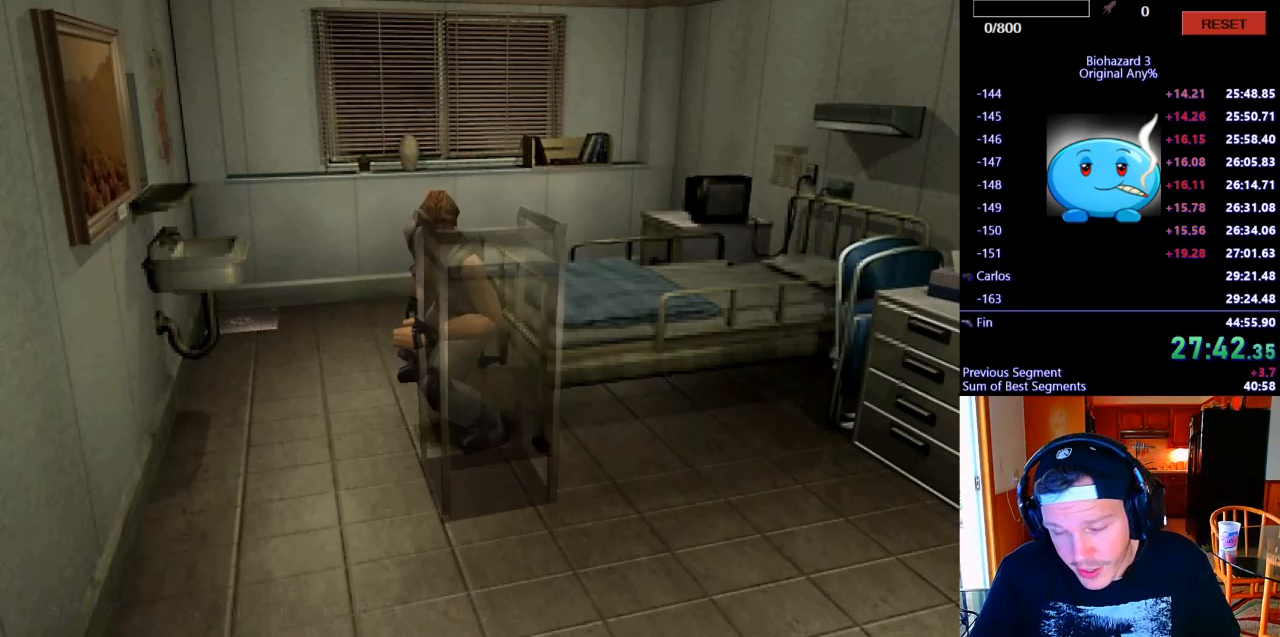
{"keys": ["w"], "events": []}
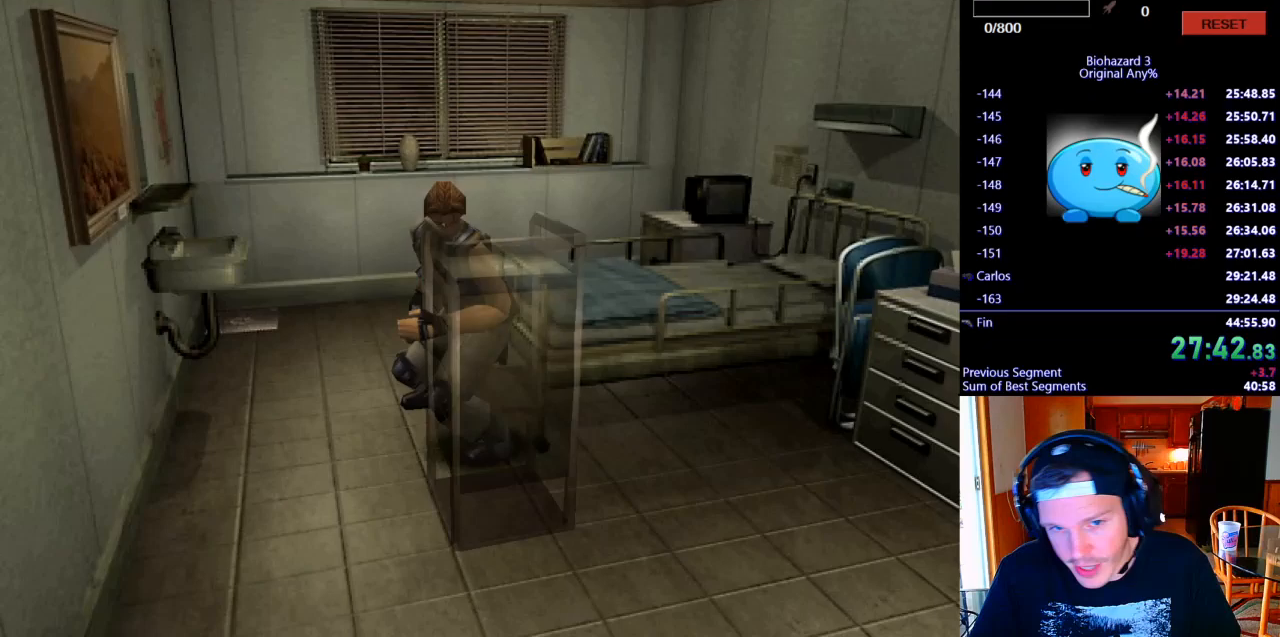
{"keys": ["w"], "events": []}
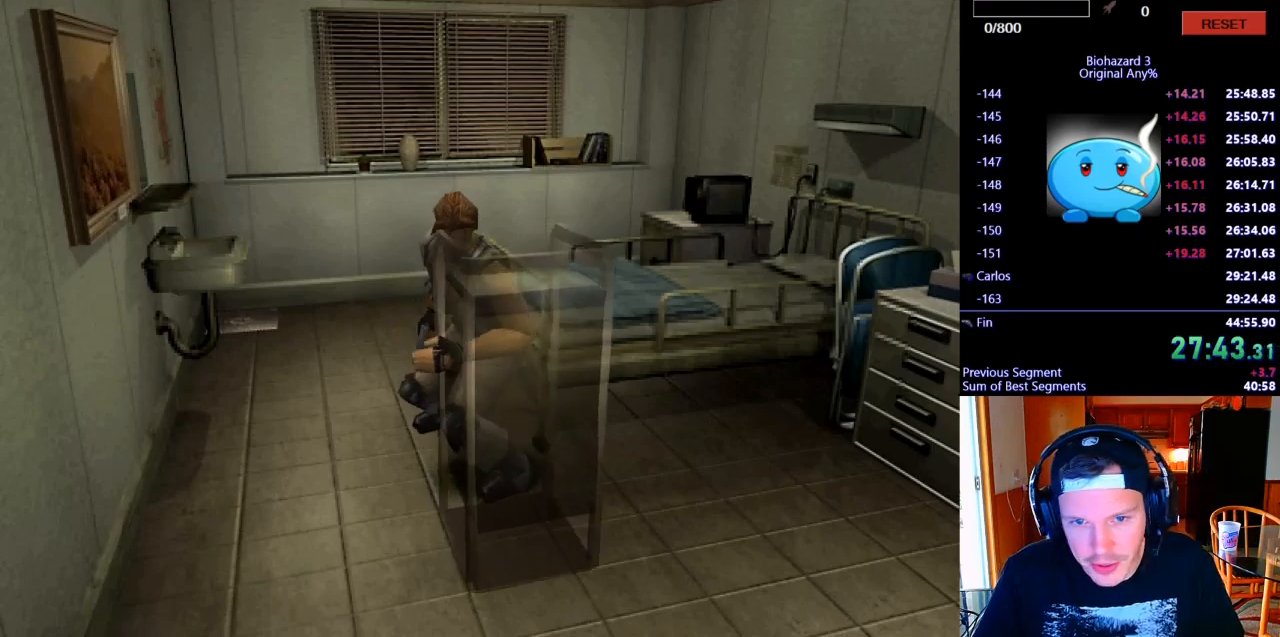
{"keys": ["w"], "events": []}
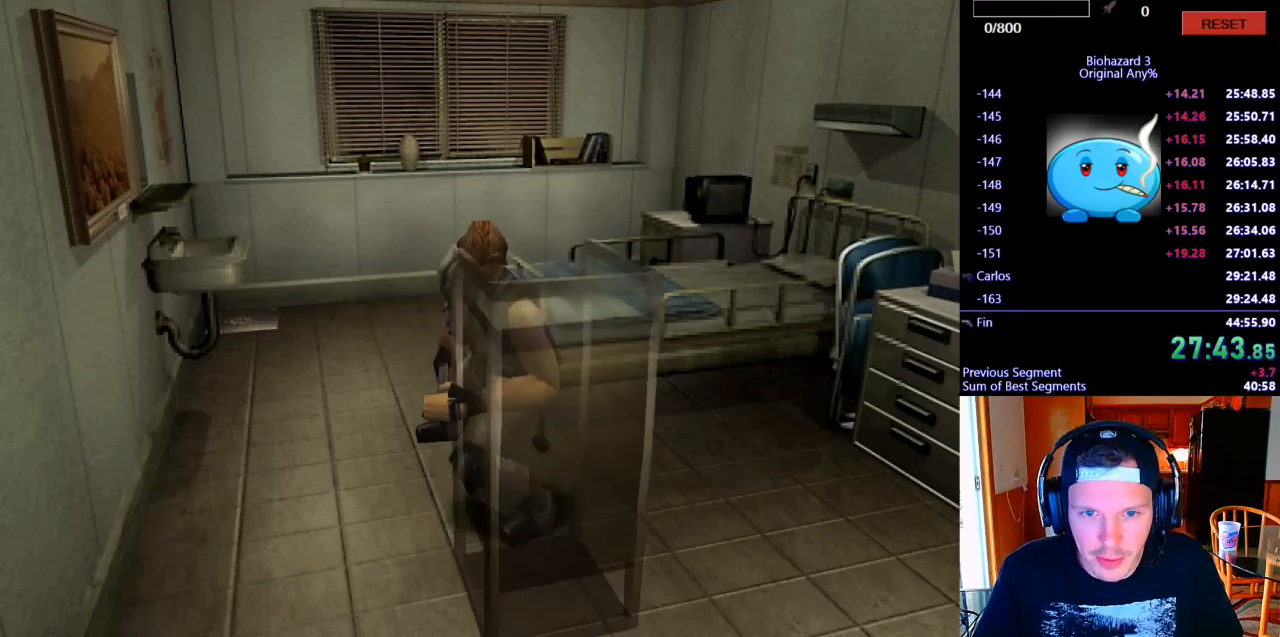
{"keys": ["w"], "events": []}
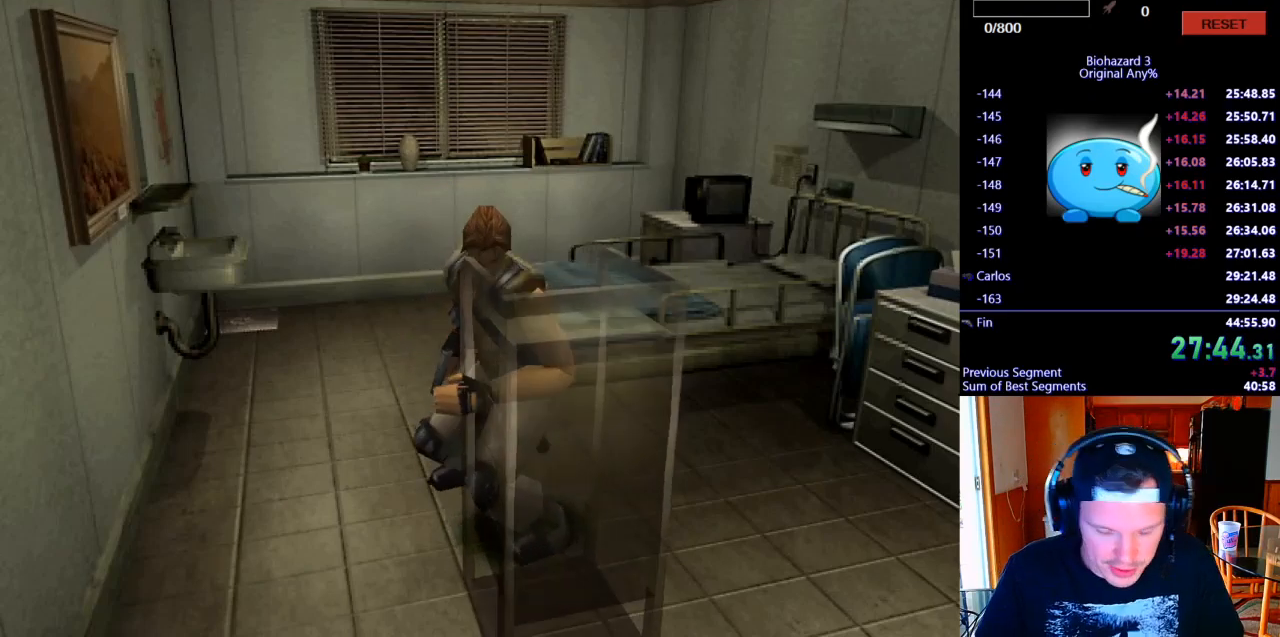
{"keys": ["w"], "events": []}
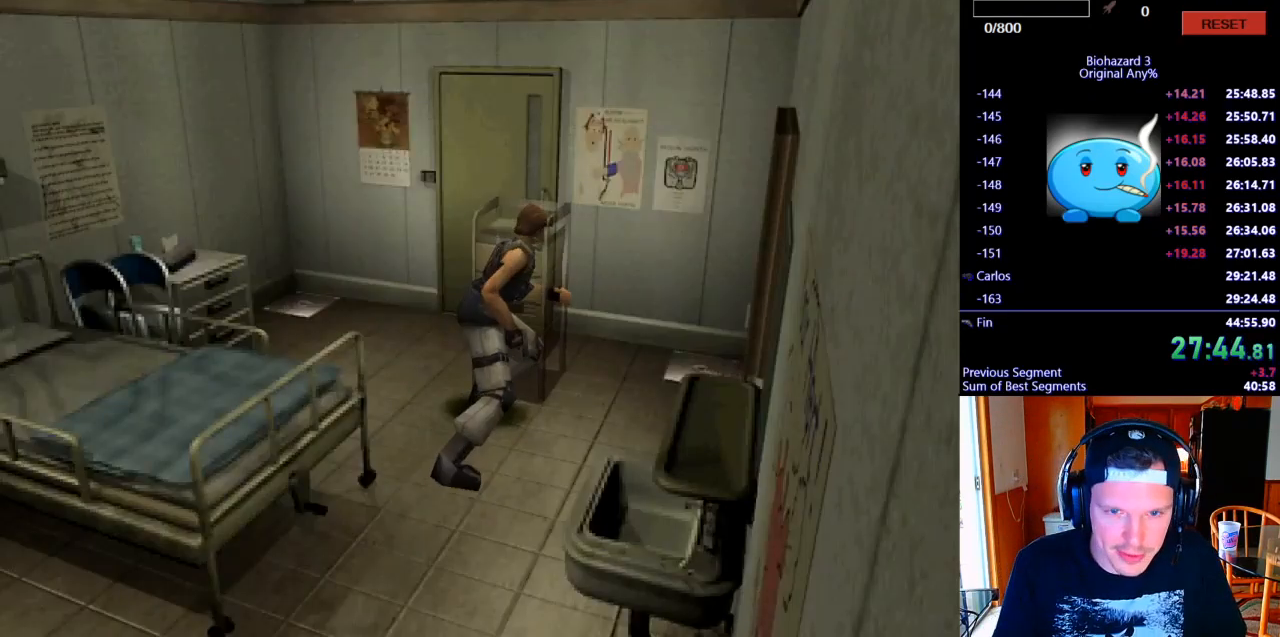
{"keys": ["w"], "events": []}
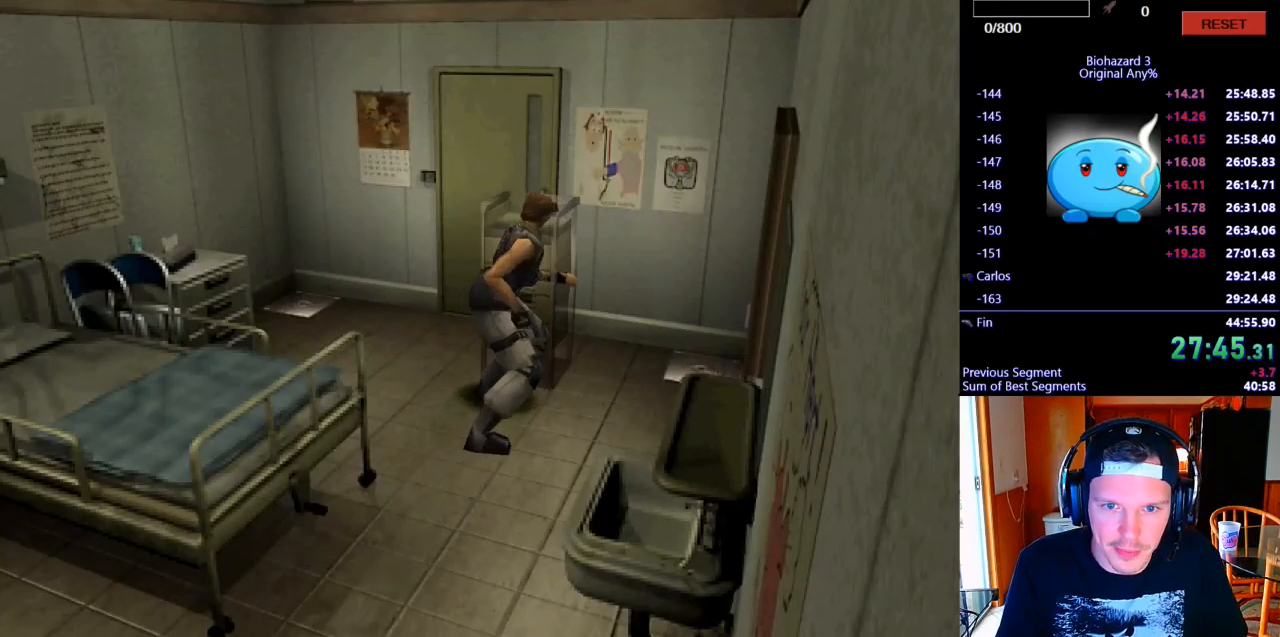
{"keys": ["w"], "events": []}
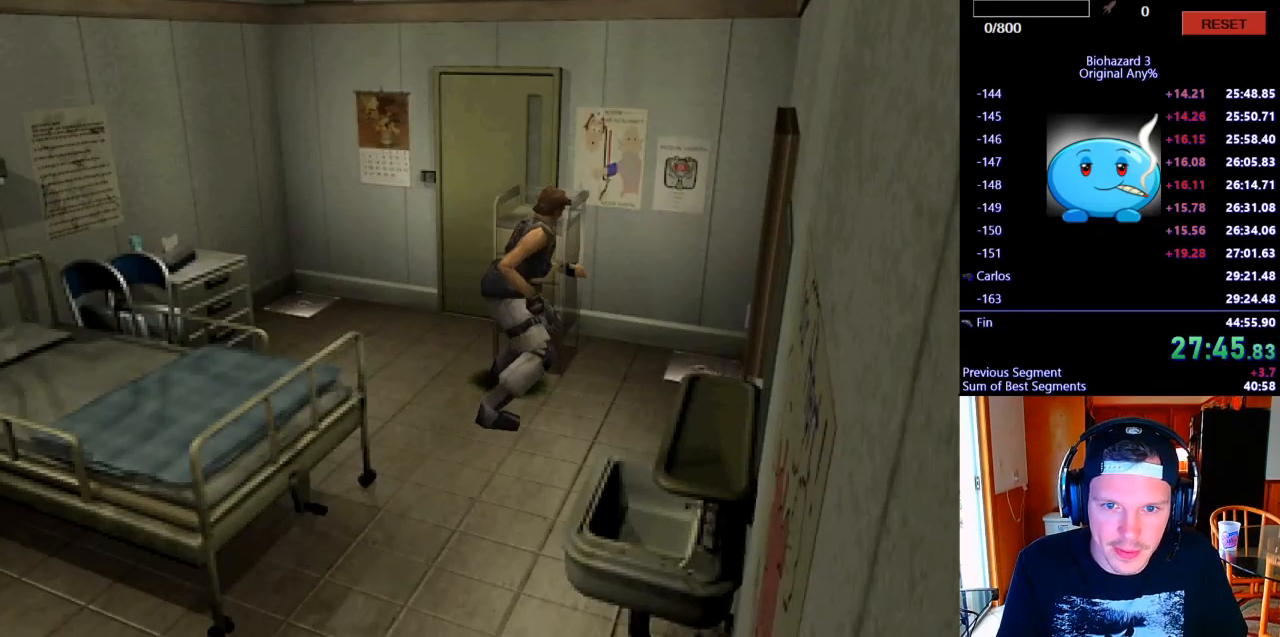
{"keys": ["w"], "events": []}
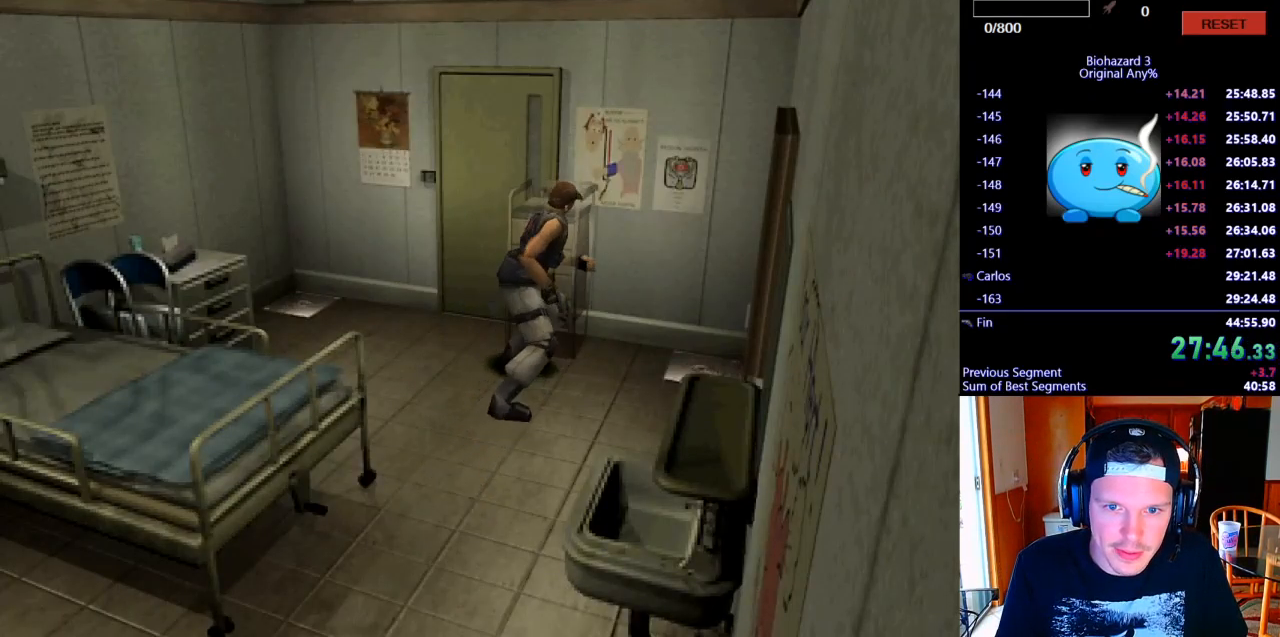
{"keys": ["d", "j", "w"], "events": [[100, "d", "down"], [100, "w", "up"], [400, "w", "down"], [433, "j", "down"]]}
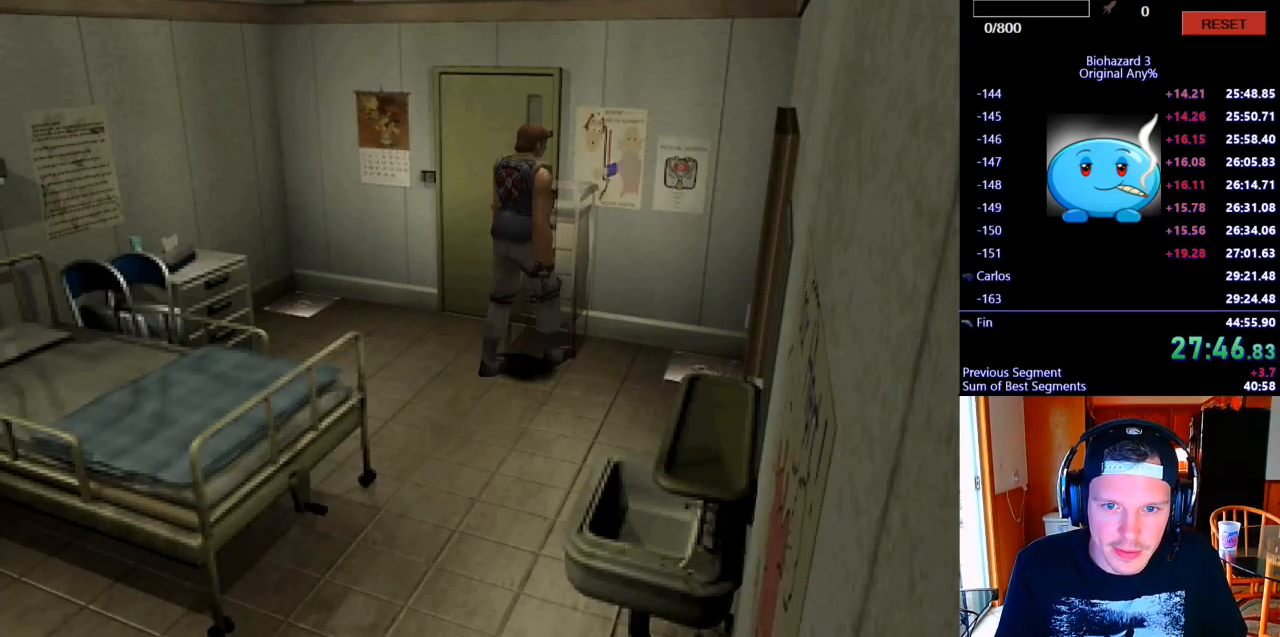
{"keys": ["a", "j", "w"], "events": [[67, "d", "up"], [100, "a", "down"], [133, "j", "up"], [133, "w", "up"], [333, "w", "down"], [400, "j", "down"]]}
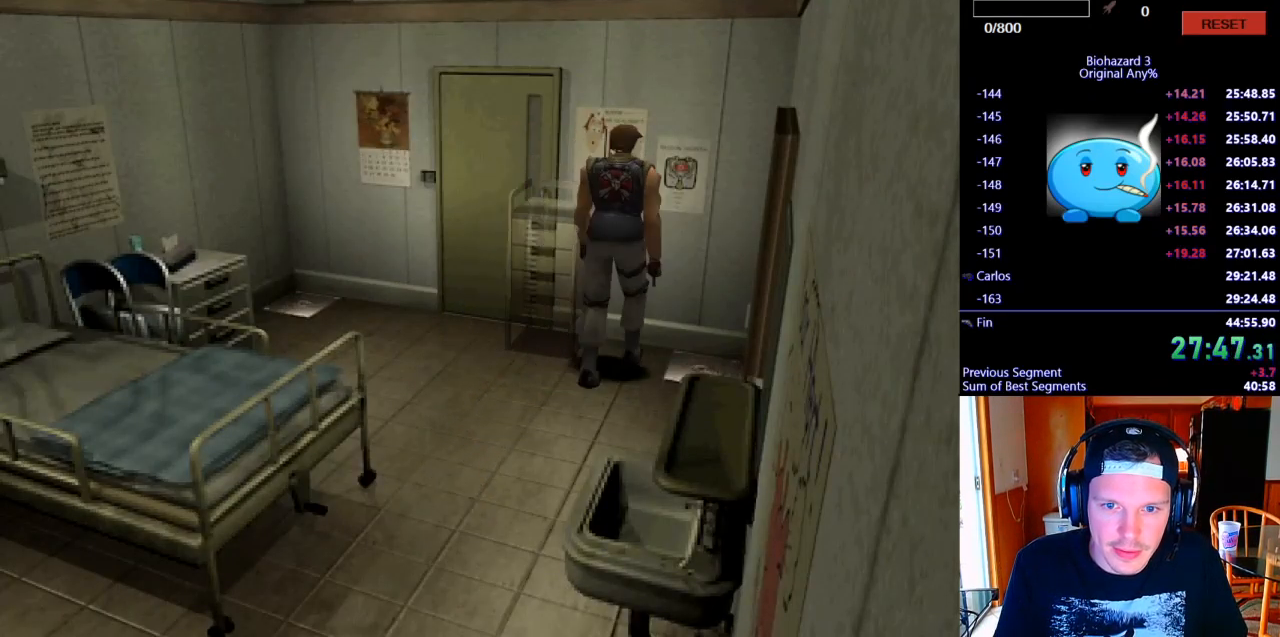
{"keys": ["j", "w"], "events": [[500, "a", "up"]]}
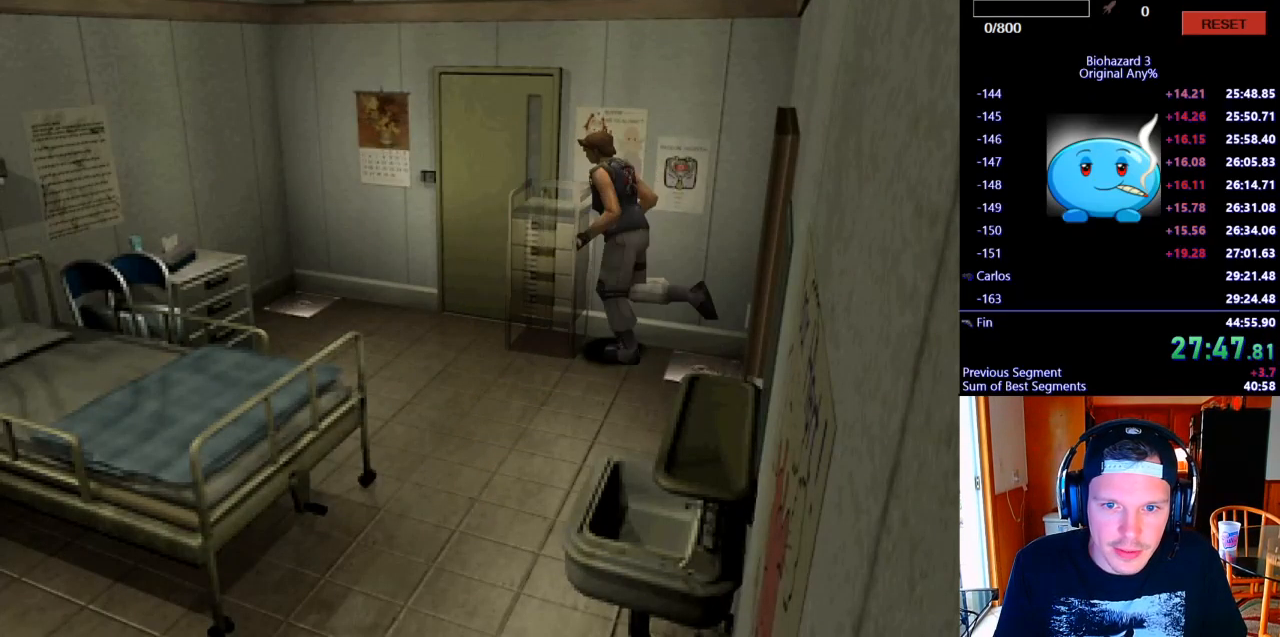
{"keys": ["w"], "events": [[67, "j", "up"]]}
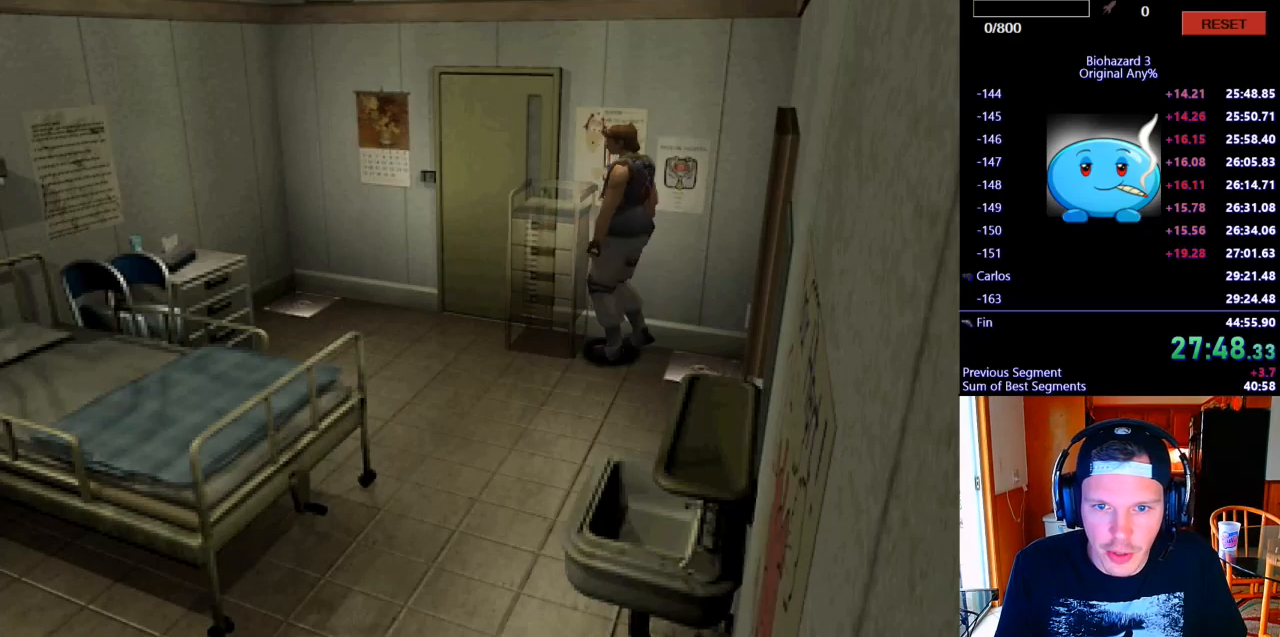
{"keys": ["w"], "events": []}
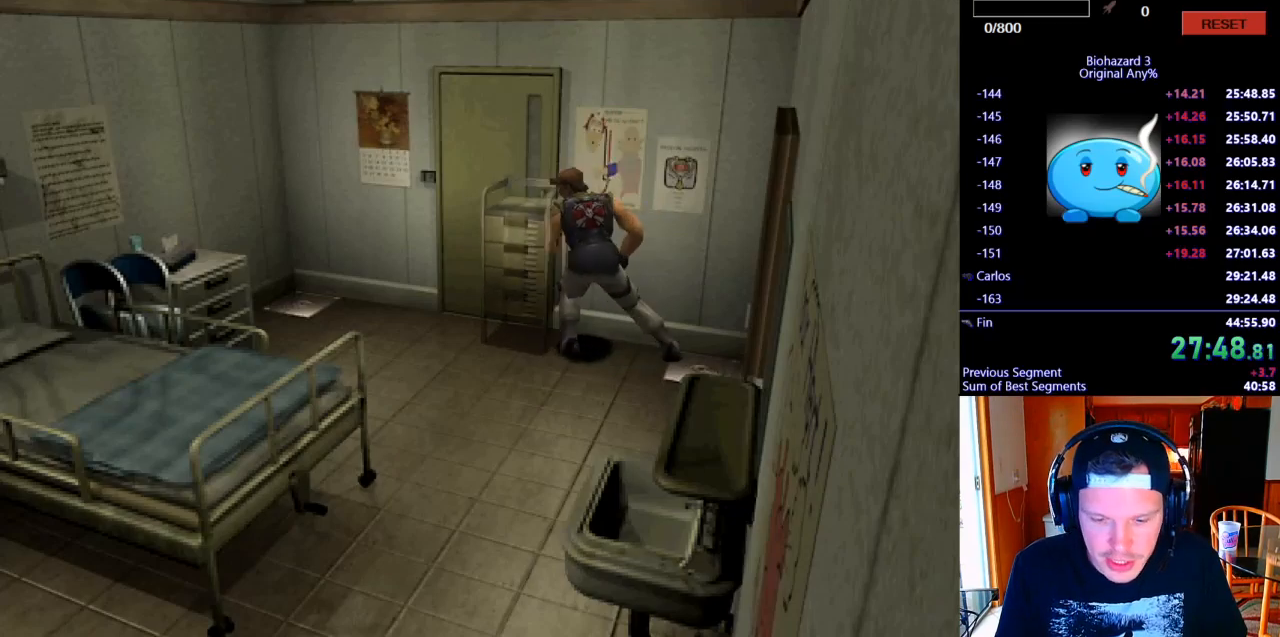
{"keys": ["w"], "events": []}
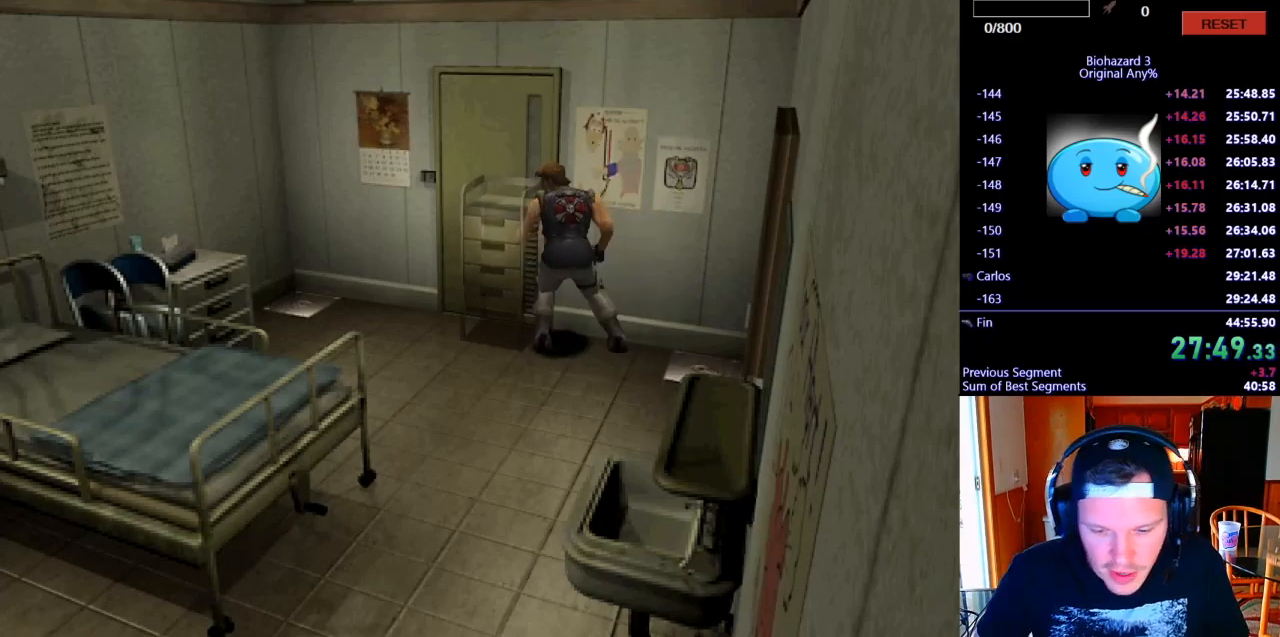
{"keys": ["w"], "events": []}
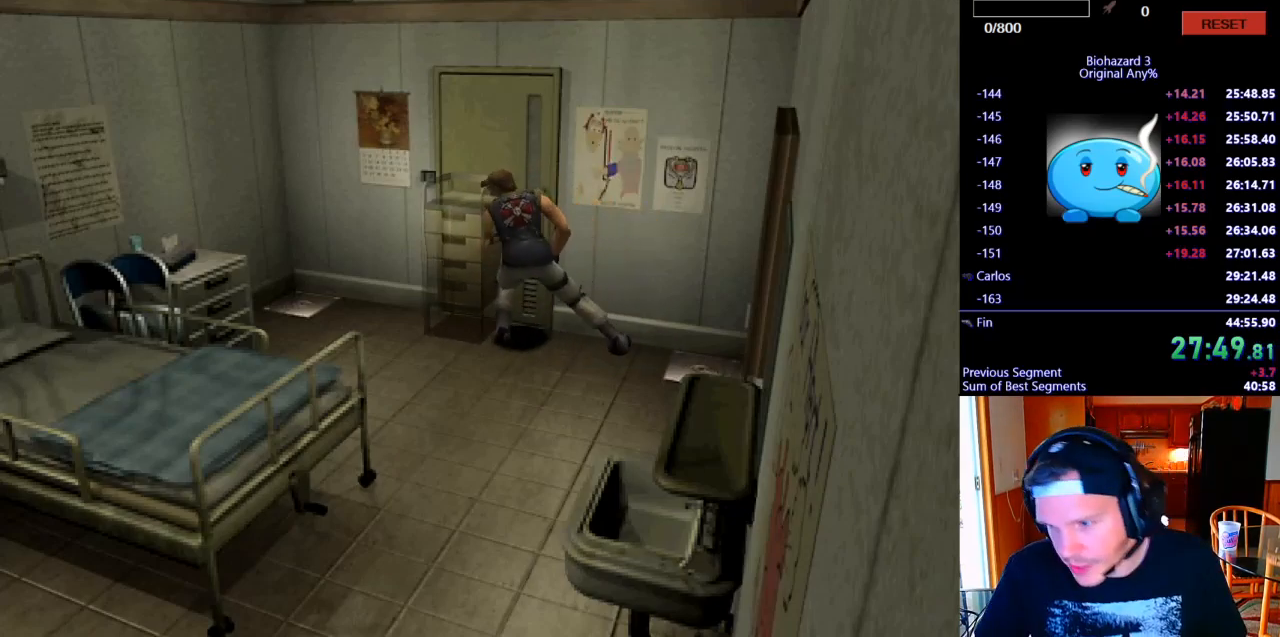
{"keys": ["w"], "events": []}
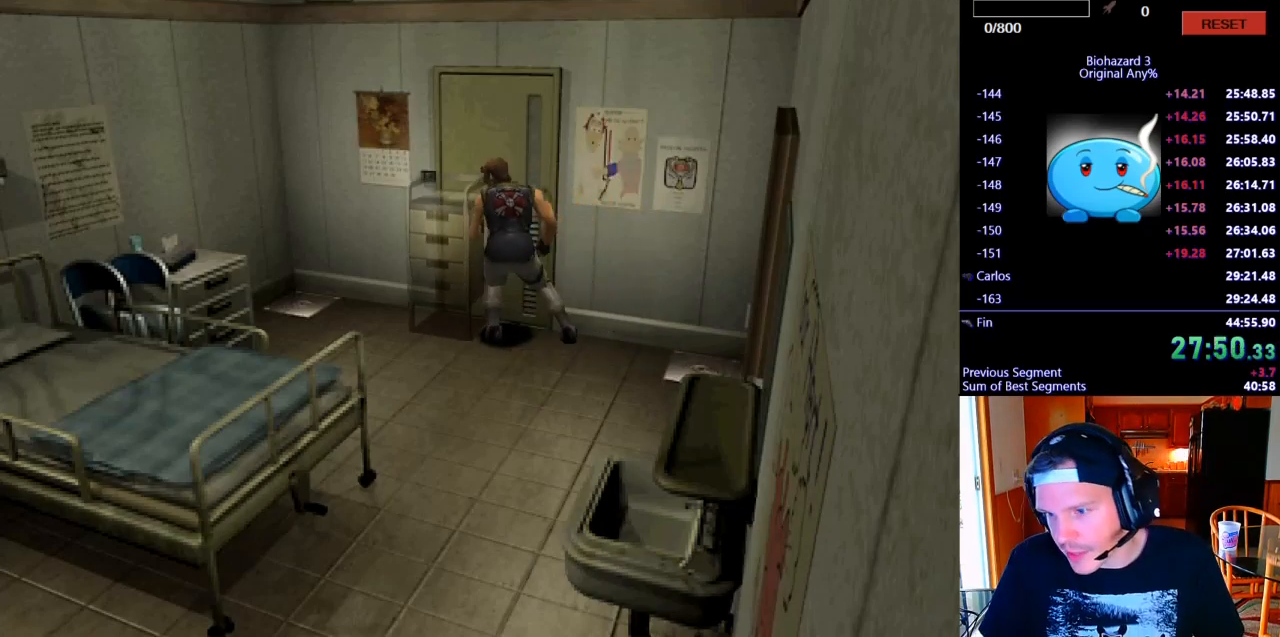
{"keys": ["w"], "events": []}